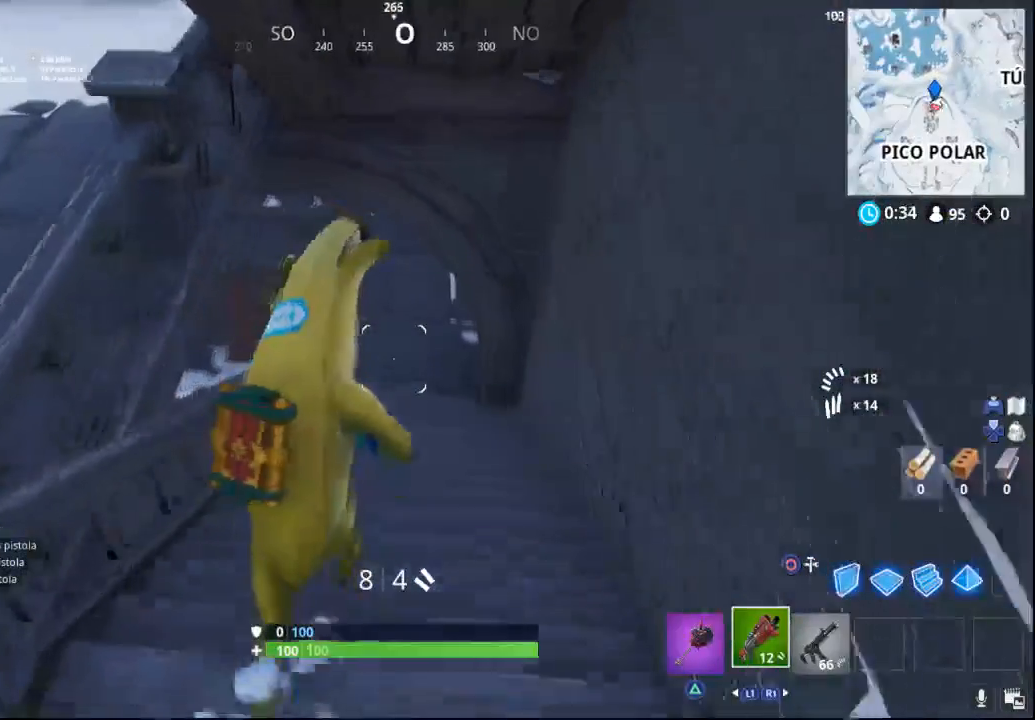
Gameplay with a controller (PlayStation layout); each line is a JSON object with the inputs held at the frame after it. "events" lists button and stick changes between this image and that frame as [ms after this image, input, new state], when the widget could be followed in between.
{"buttons": [], "left_stick": "up", "right_stick": "up-left", "events": [[267, "right_stick", "up"], [400, "right_stick", "up-left"]]}
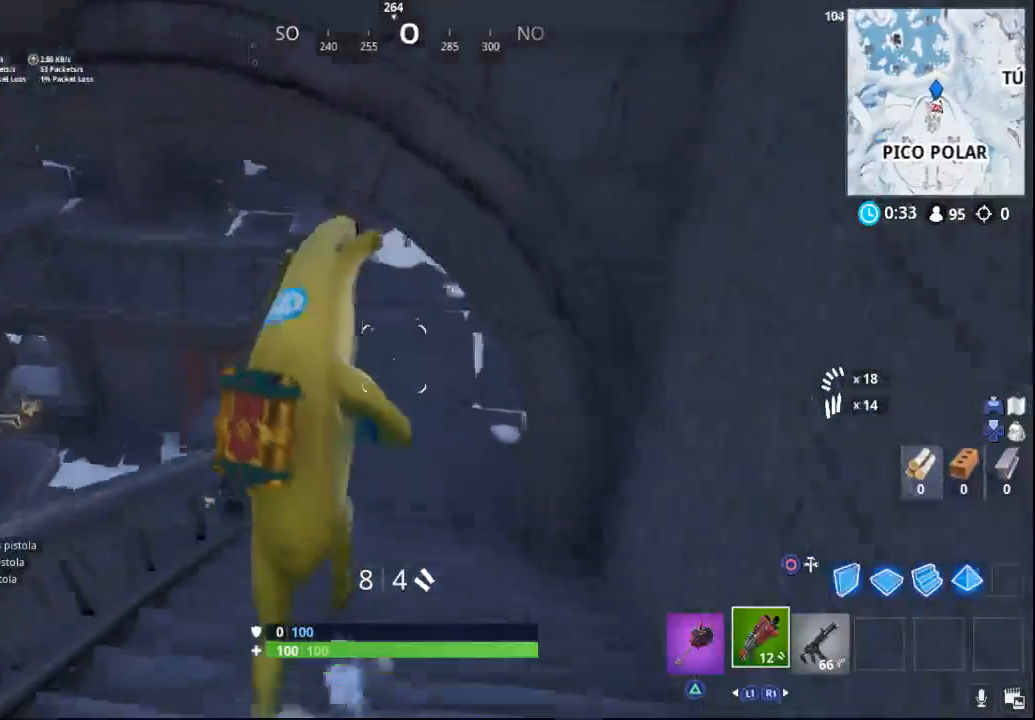
{"buttons": [], "left_stick": "up", "right_stick": "up-left", "events": []}
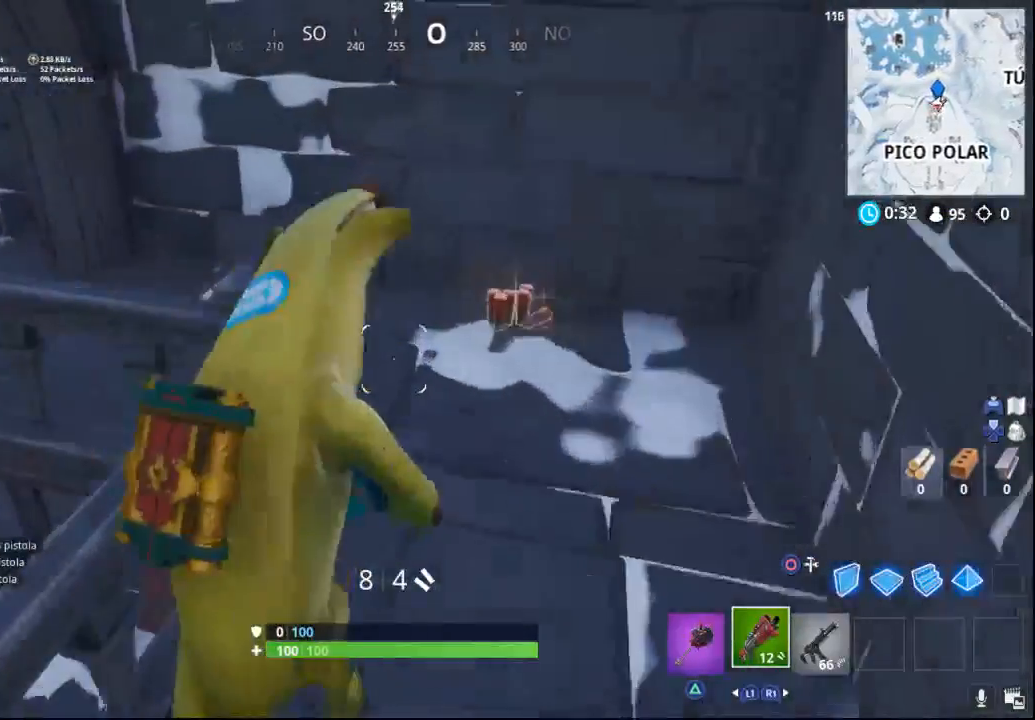
{"buttons": [], "left_stick": "up-left", "right_stick": "left", "events": [[200, "right_stick", "center"], [283, "right_stick", "left"], [450, "left_stick", "up-left"]]}
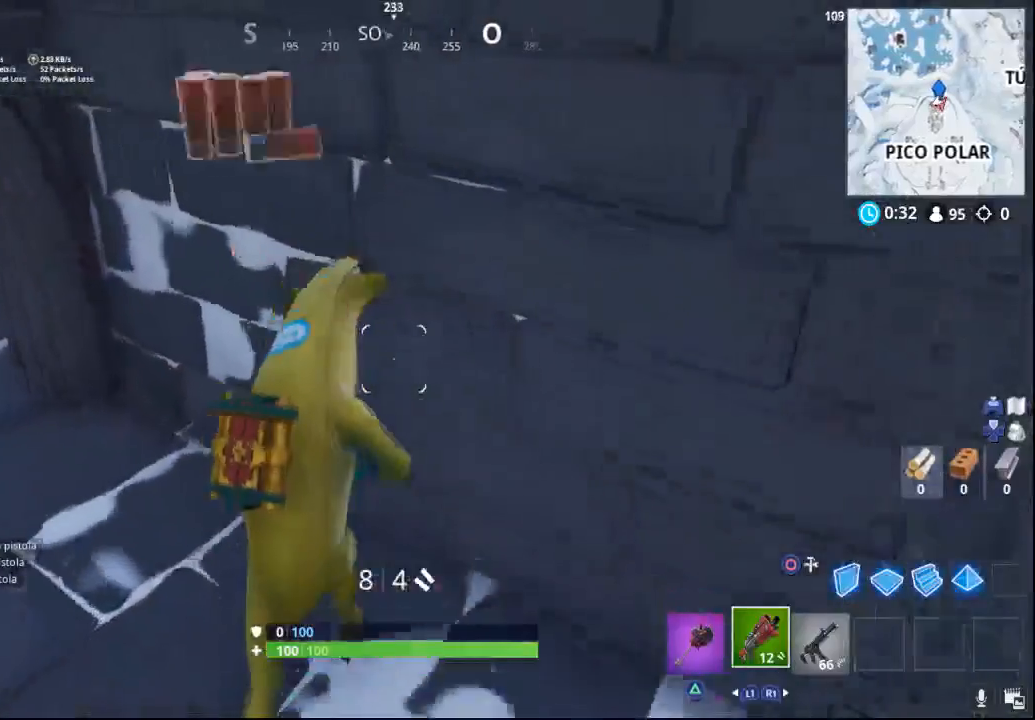
{"buttons": [], "left_stick": "up-left", "right_stick": "center", "events": [[500, "right_stick", "center"]]}
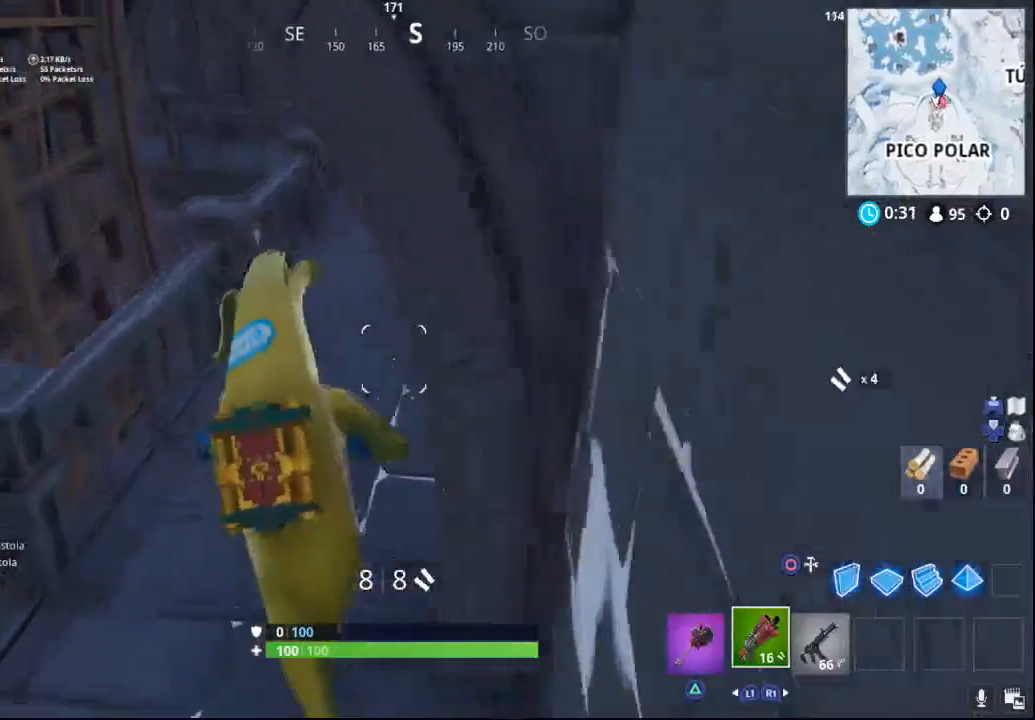
{"buttons": [], "left_stick": "up", "right_stick": "center", "events": [[467, "left_stick", "up"]]}
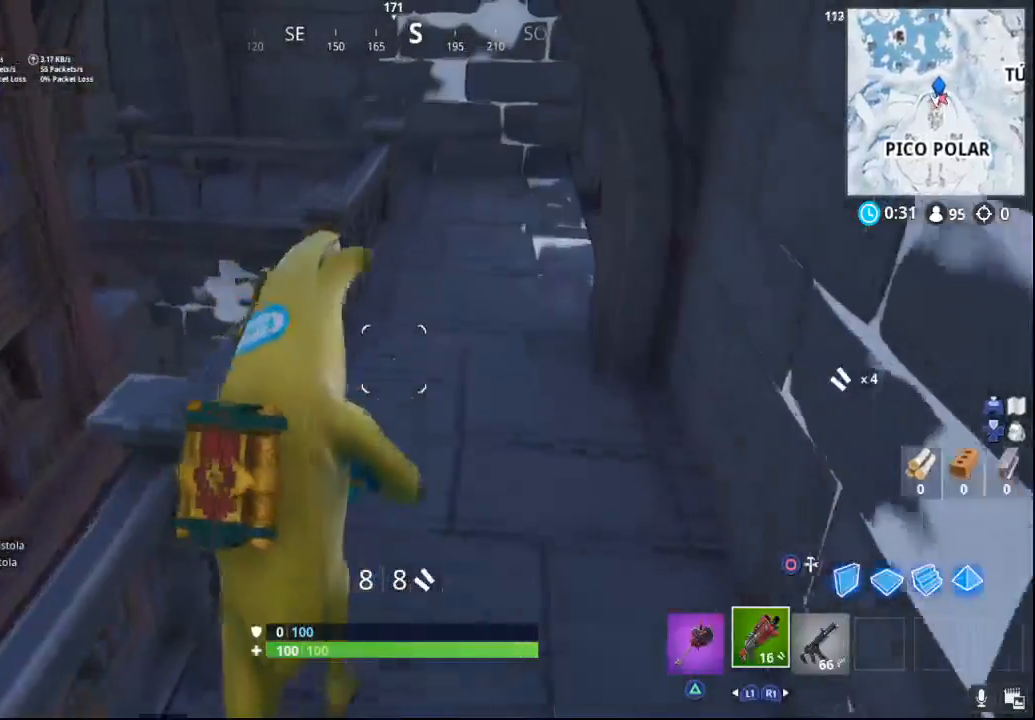
{"buttons": [], "left_stick": "up", "right_stick": "center", "events": [[133, "SQUARE", "down"], [250, "SQUARE", "up"]]}
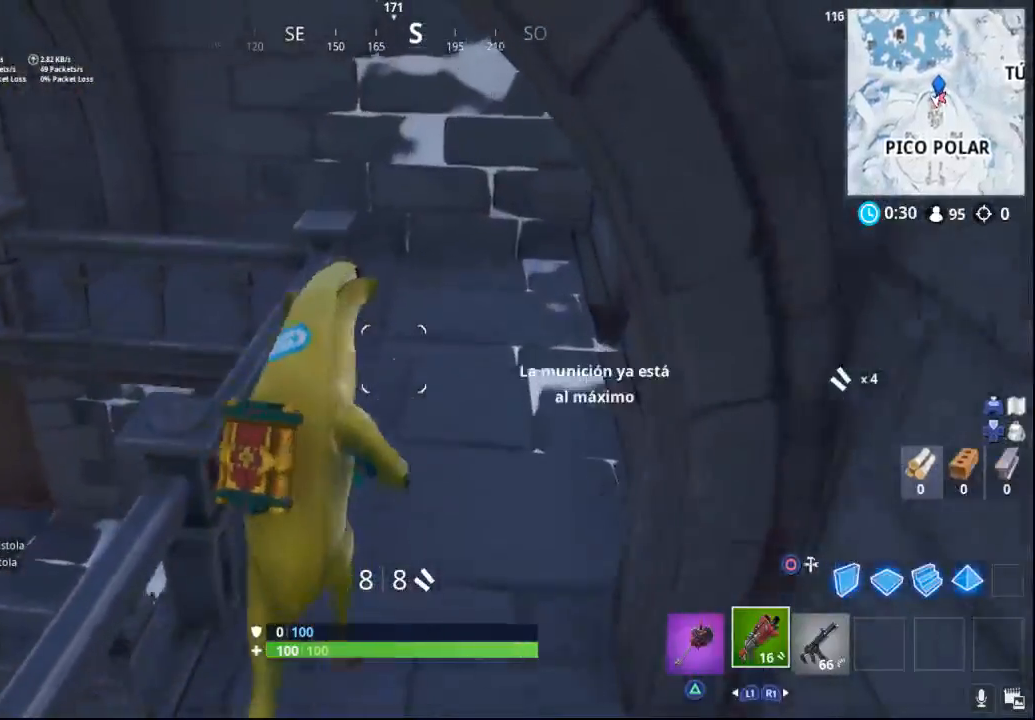
{"buttons": [], "left_stick": "up", "right_stick": "left", "events": [[367, "right_stick", "left"]]}
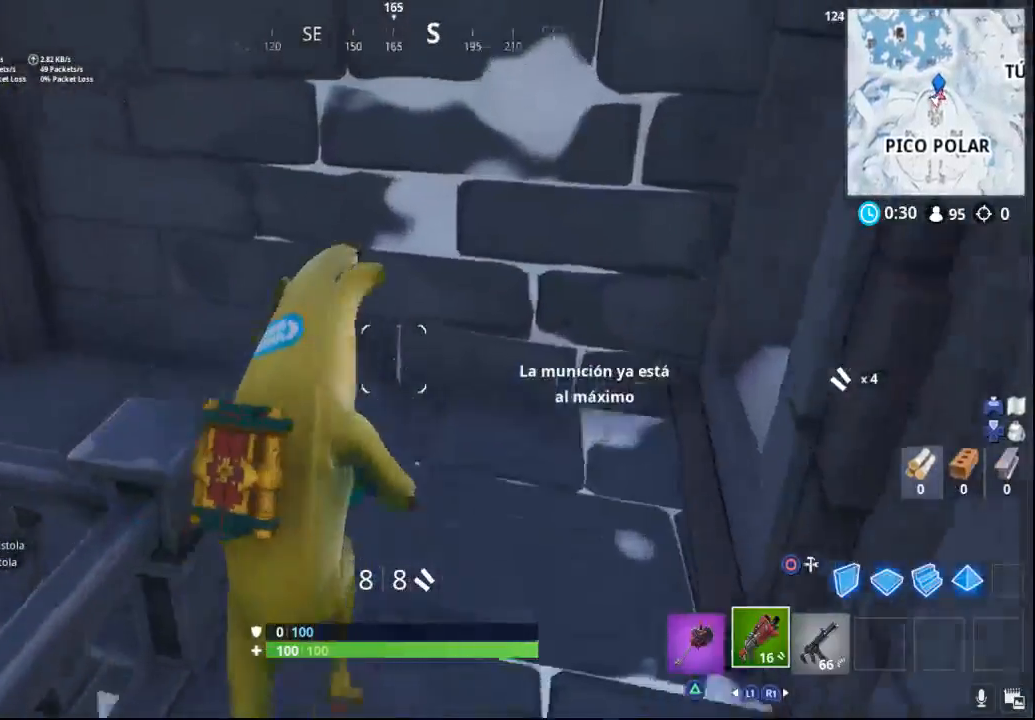
{"buttons": [], "left_stick": "up-left", "right_stick": "center", "events": [[233, "left_stick", "up-left"], [450, "right_stick", "center"]]}
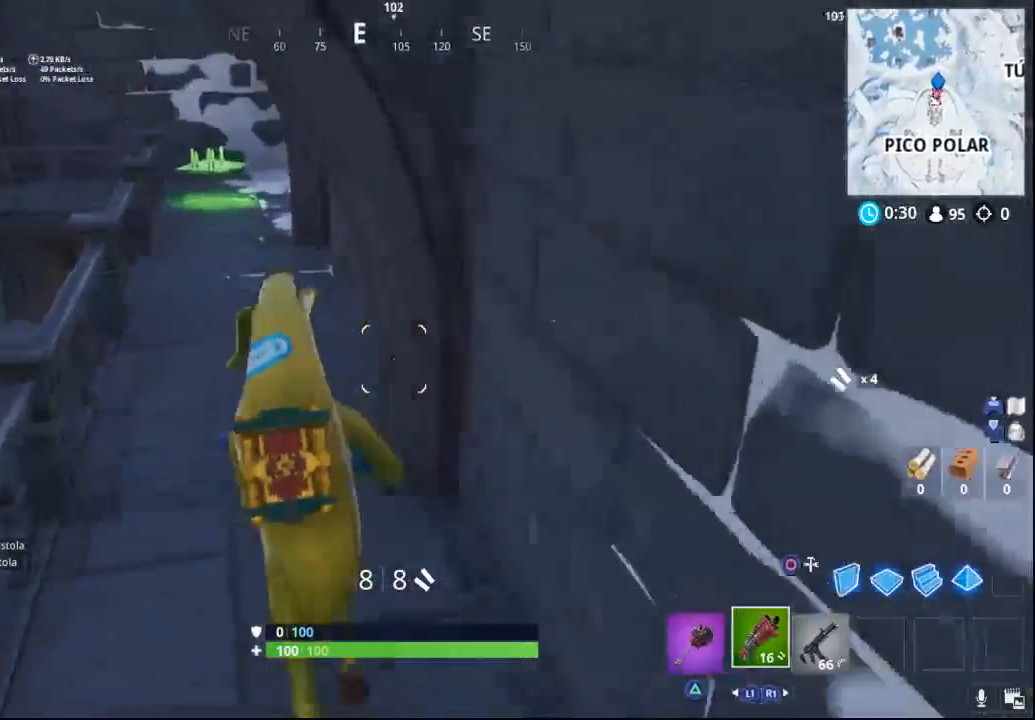
{"buttons": [], "left_stick": "up-left", "right_stick": "up-right", "events": [[283, "right_stick", "right"], [500, "right_stick", "up-right"]]}
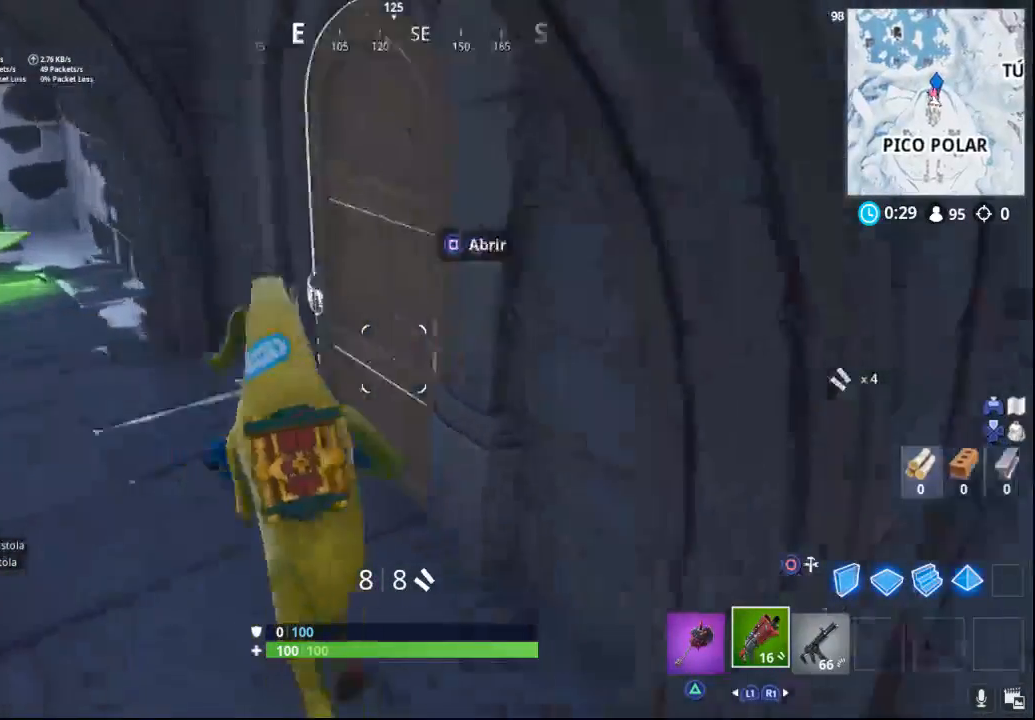
{"buttons": [], "left_stick": "up-left", "right_stick": "left", "events": [[117, "right_stick", "center"], [133, "SQUARE", "down"], [233, "SQUARE", "up"], [450, "right_stick", "left"]]}
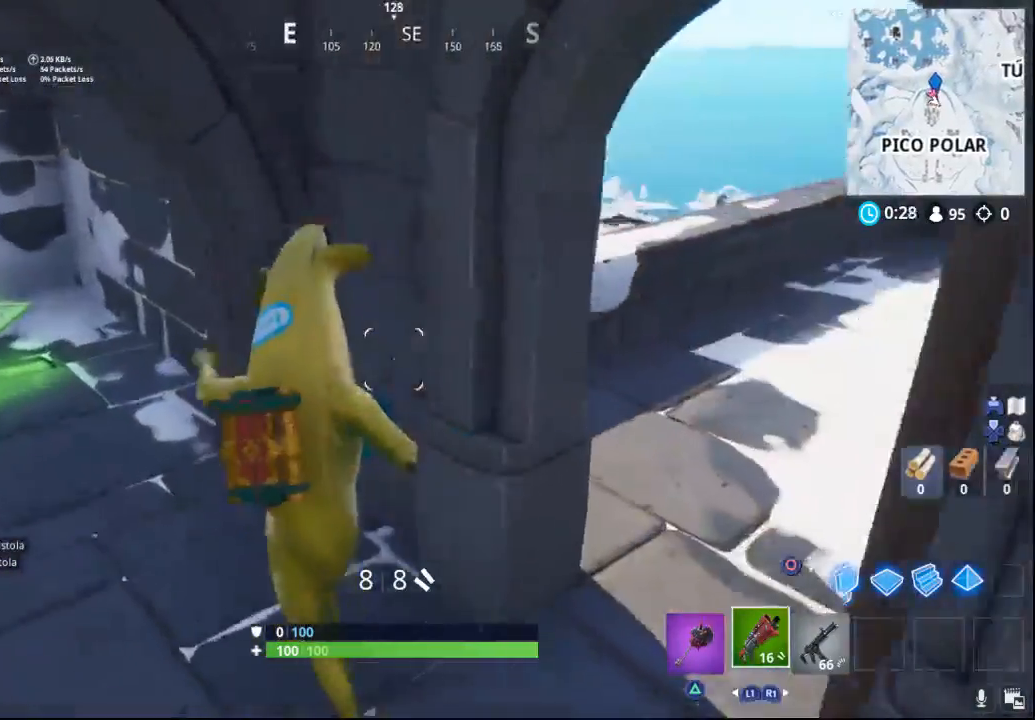
{"buttons": [], "left_stick": "up-left", "right_stick": "center", "events": [[233, "right_stick", "center"]]}
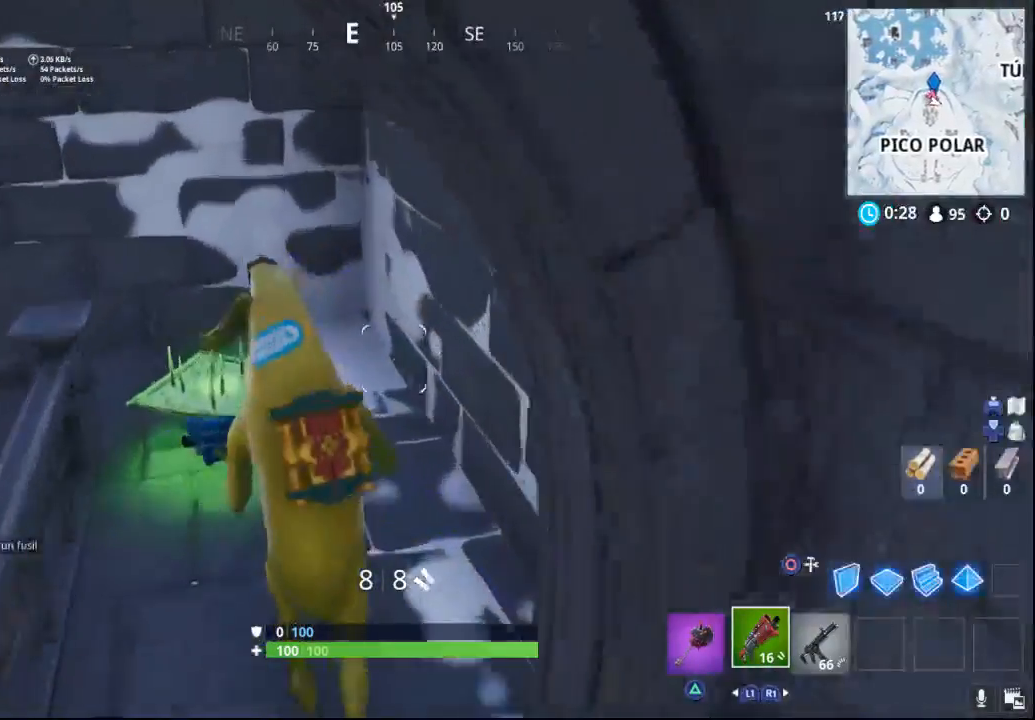
{"buttons": [], "left_stick": "up-left", "right_stick": "left", "events": [[167, "right_stick", "left"]]}
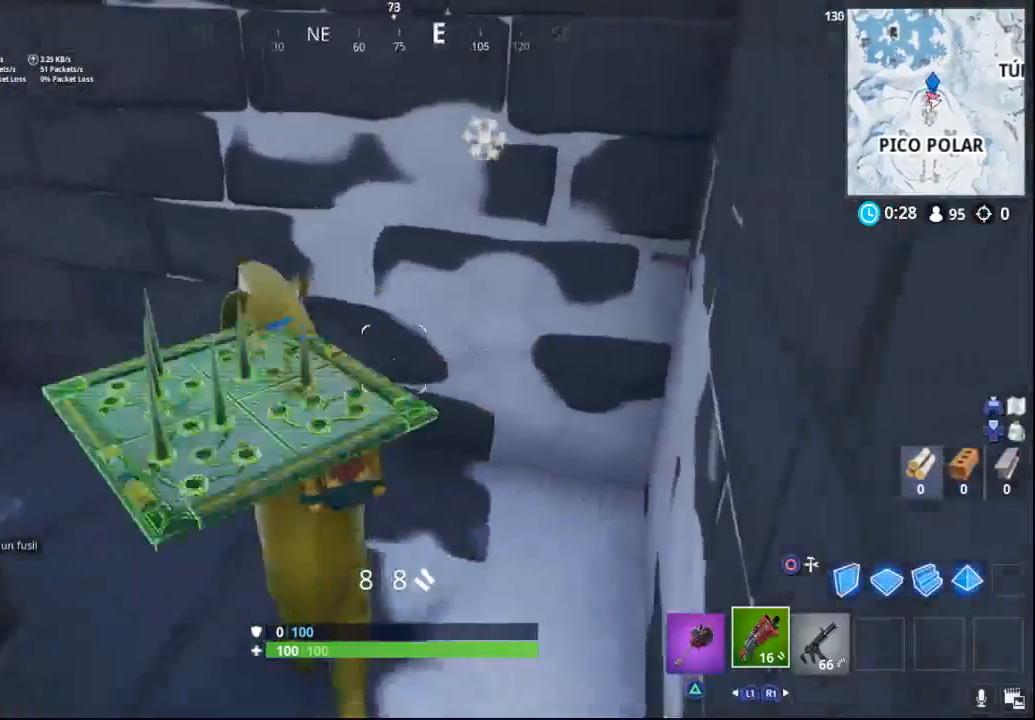
{"buttons": [], "left_stick": "up-left", "right_stick": "up-left", "events": [[367, "right_stick", "up-left"]]}
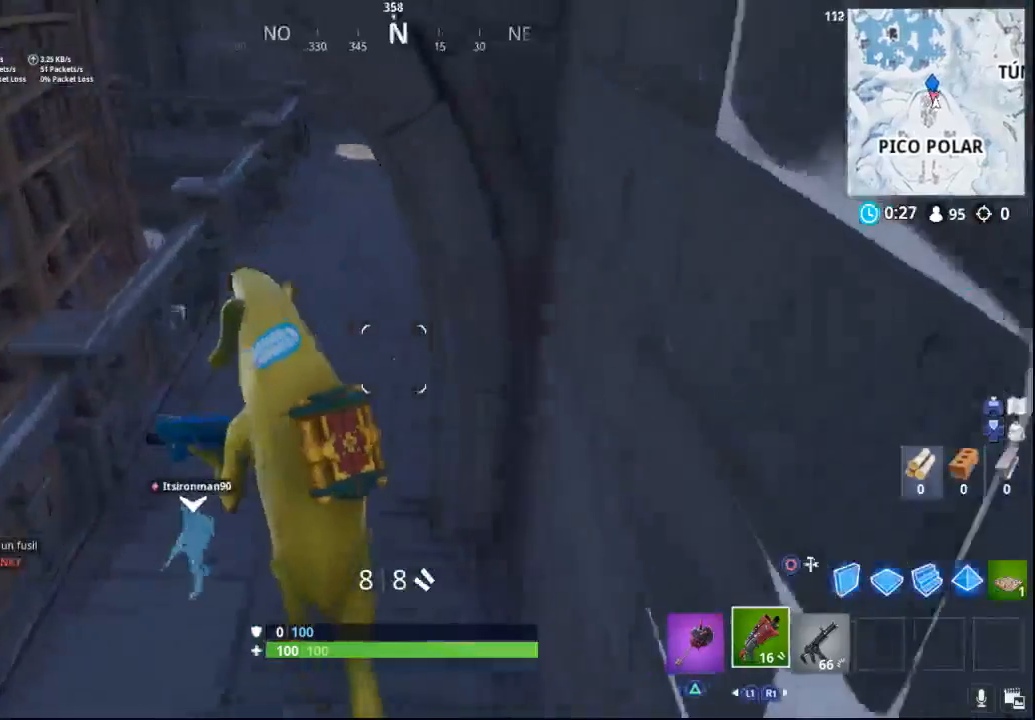
{"buttons": [], "left_stick": "up", "right_stick": "center", "events": [[117, "right_stick", "center"], [233, "left_stick", "up"], [233, "right_stick", "right"], [333, "right_stick", "up-right"], [500, "right_stick", "center"]]}
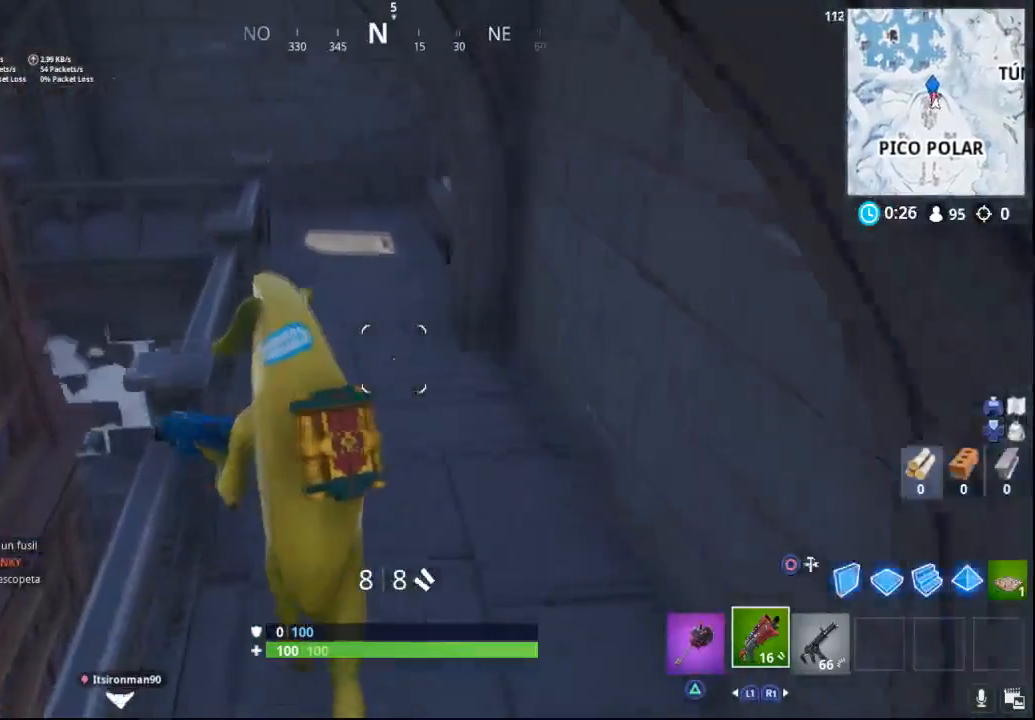
{"buttons": [], "left_stick": "up", "right_stick": "left", "events": [[500, "right_stick", "left"]]}
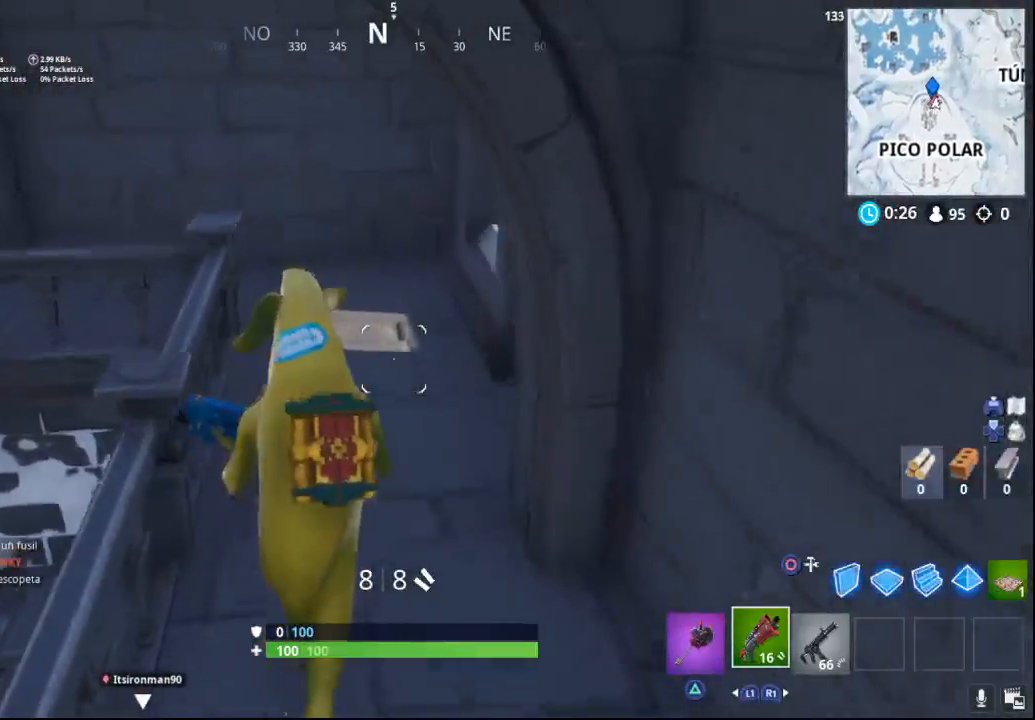
{"buttons": [], "left_stick": "up", "right_stick": "left", "events": []}
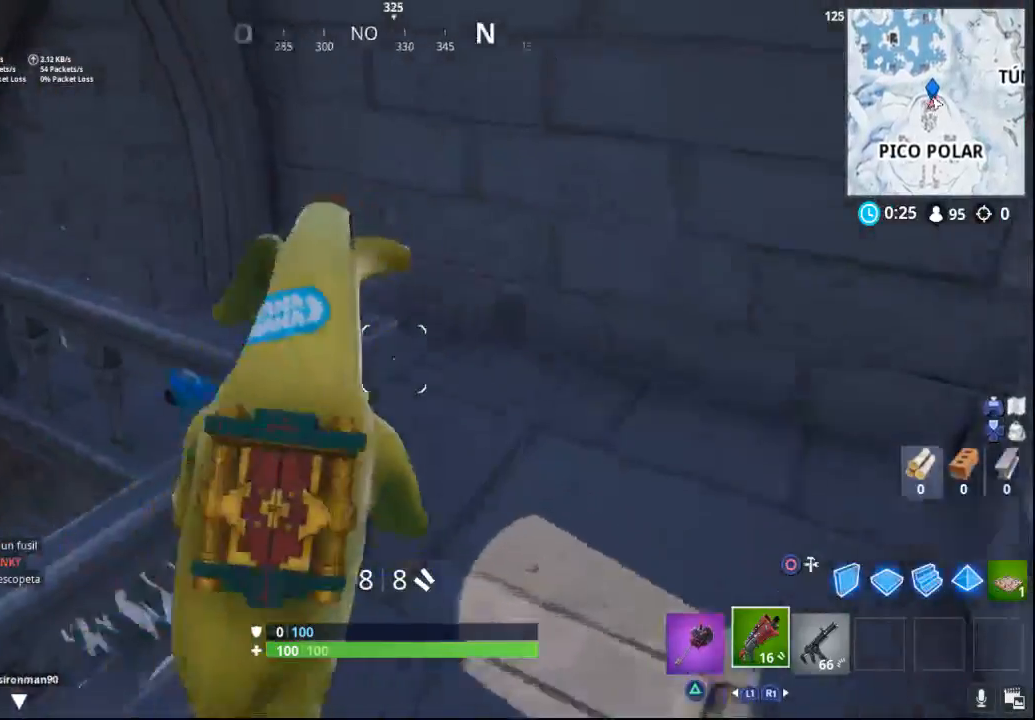
{"buttons": [], "left_stick": "up", "right_stick": "left", "events": []}
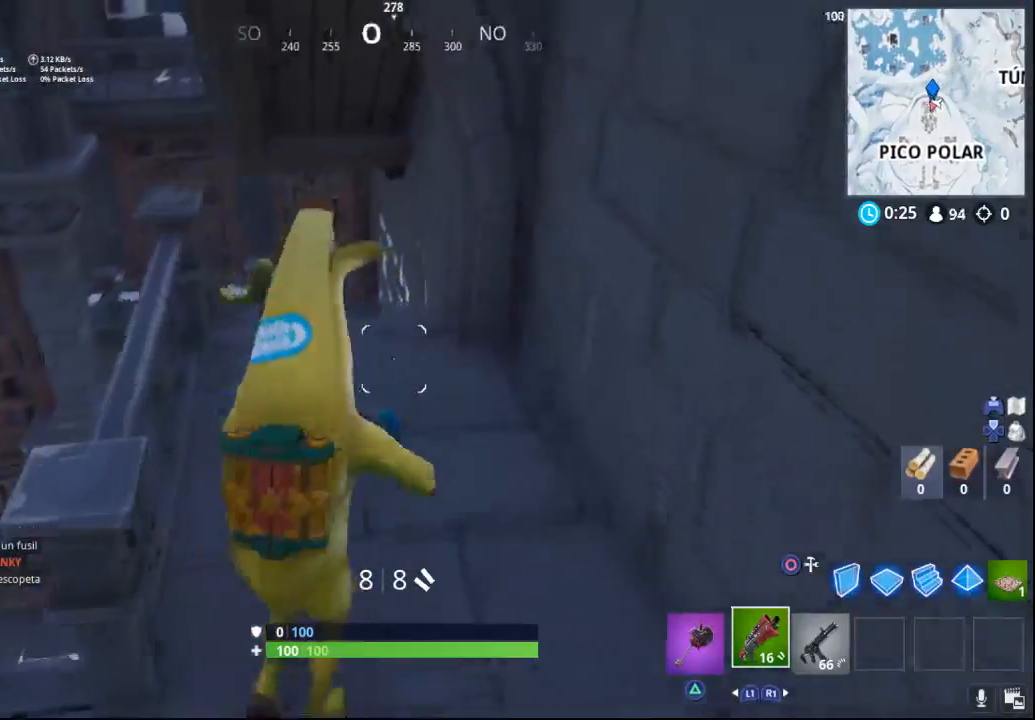
{"buttons": [], "left_stick": "up", "right_stick": "center", "events": [[267, "right_stick", "center"]]}
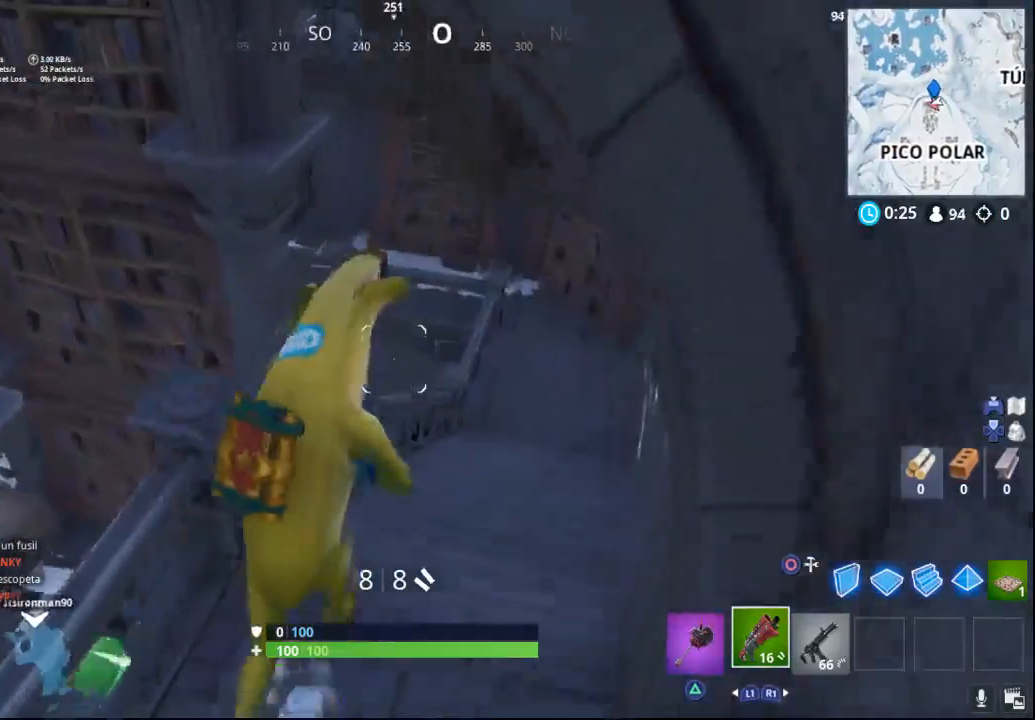
{"buttons": [], "left_stick": "up", "right_stick": "down-left", "events": [[350, "right_stick", "down-left"]]}
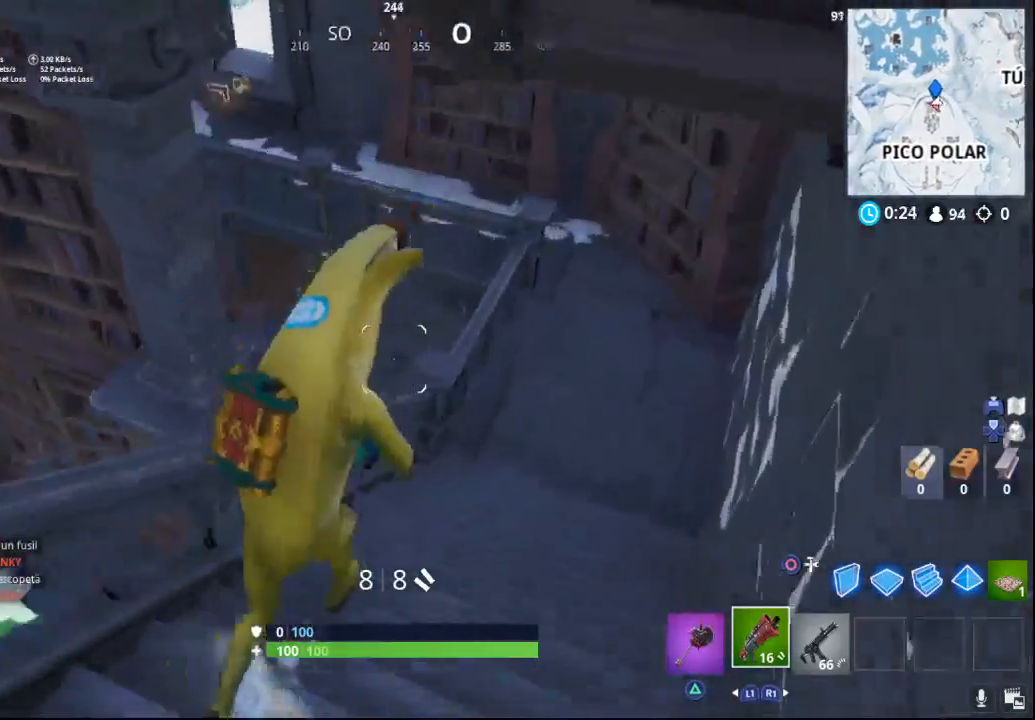
{"buttons": [], "left_stick": "up", "right_stick": "up-left", "events": [[33, "right_stick", "left"], [267, "right_stick", "up-left"]]}
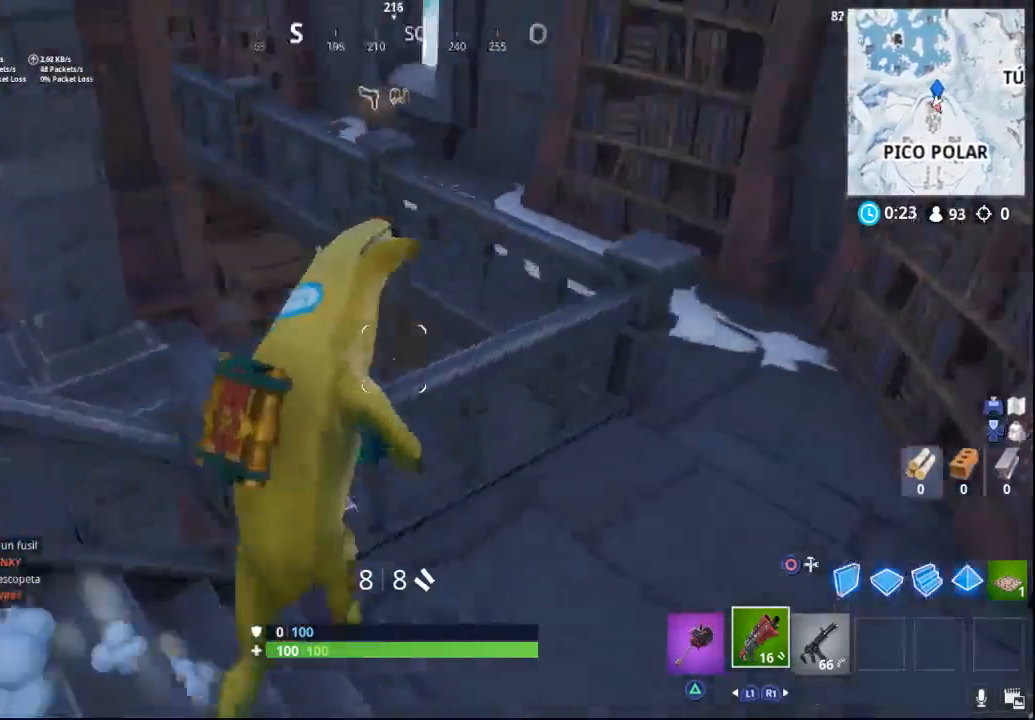
{"buttons": [], "left_stick": "up", "right_stick": "center", "events": [[150, "right_stick", "center"]]}
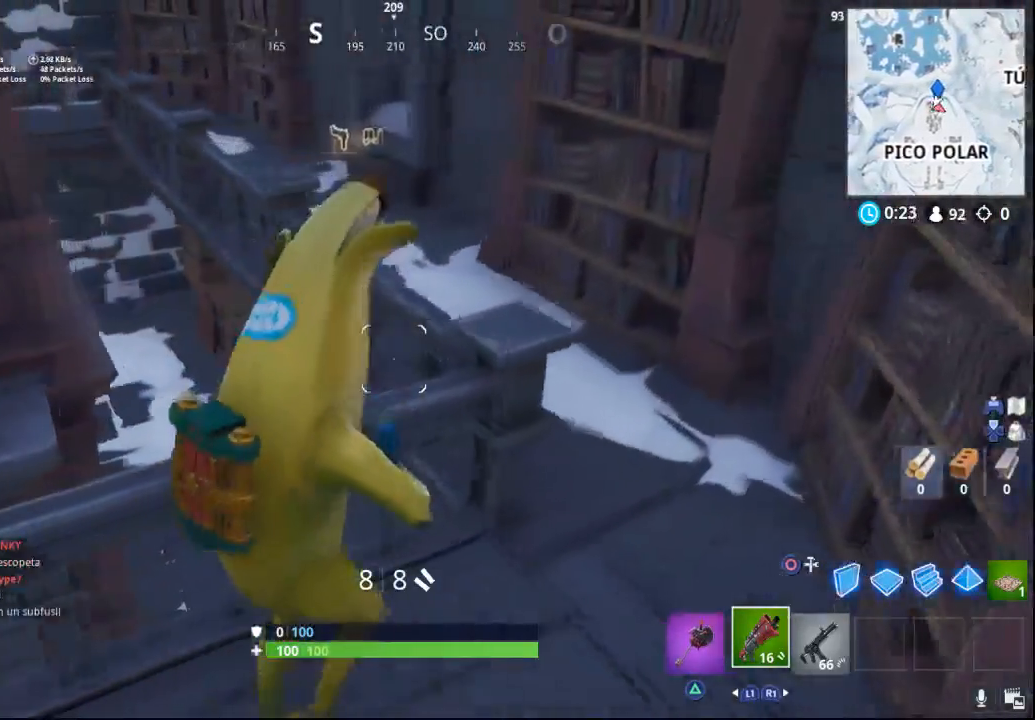
{"buttons": [], "left_stick": "up", "right_stick": "left", "events": [[250, "right_stick", "left"]]}
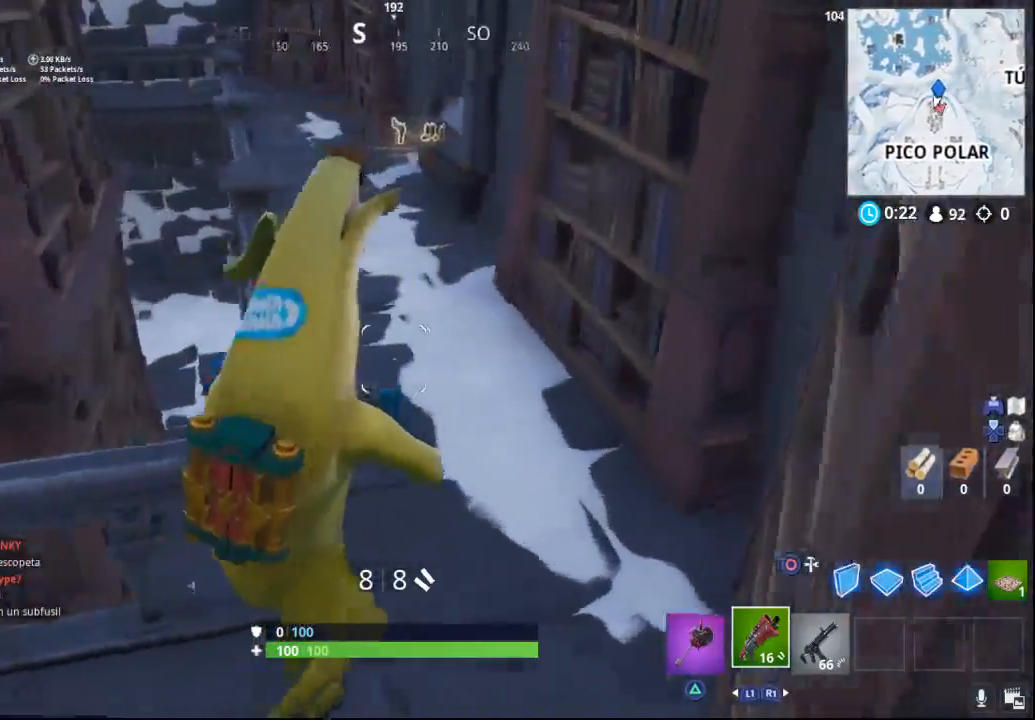
{"buttons": [], "left_stick": "up", "right_stick": "center", "events": [[167, "right_stick", "center"]]}
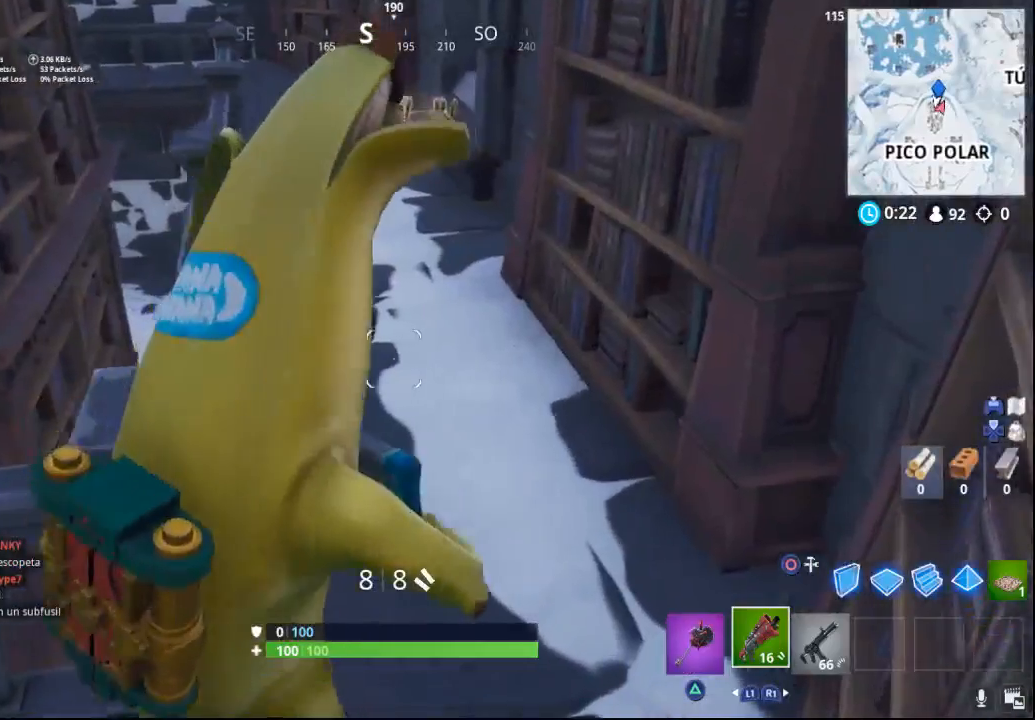
{"buttons": [], "left_stick": "up", "right_stick": "center", "events": []}
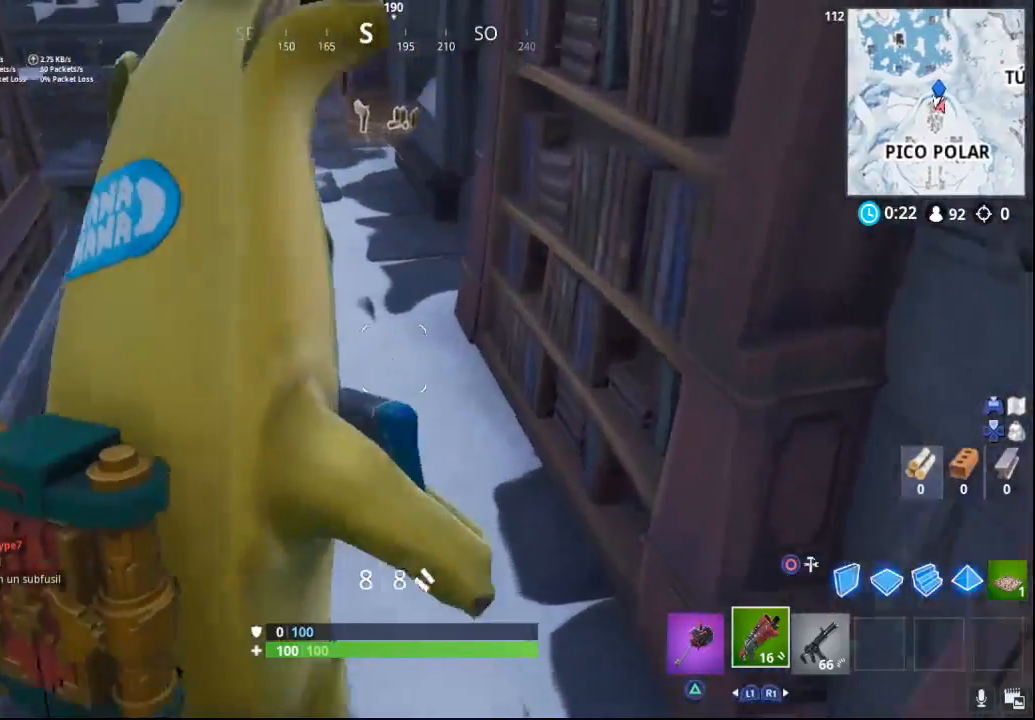
{"buttons": [], "left_stick": "up", "right_stick": "center", "events": []}
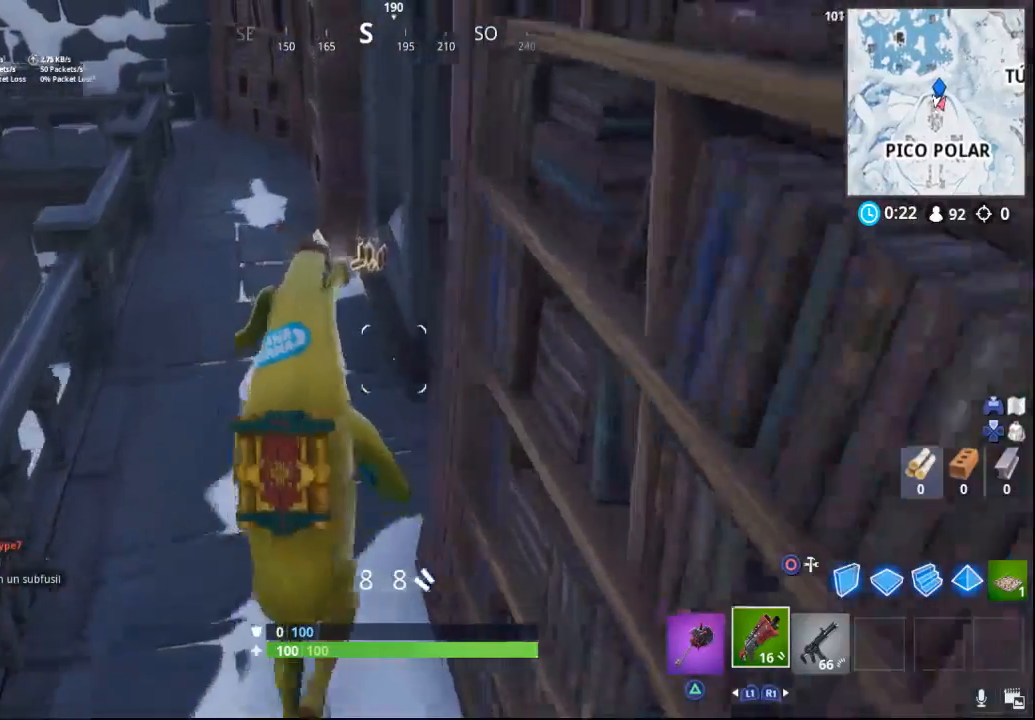
{"buttons": [], "left_stick": "up", "right_stick": "center", "events": []}
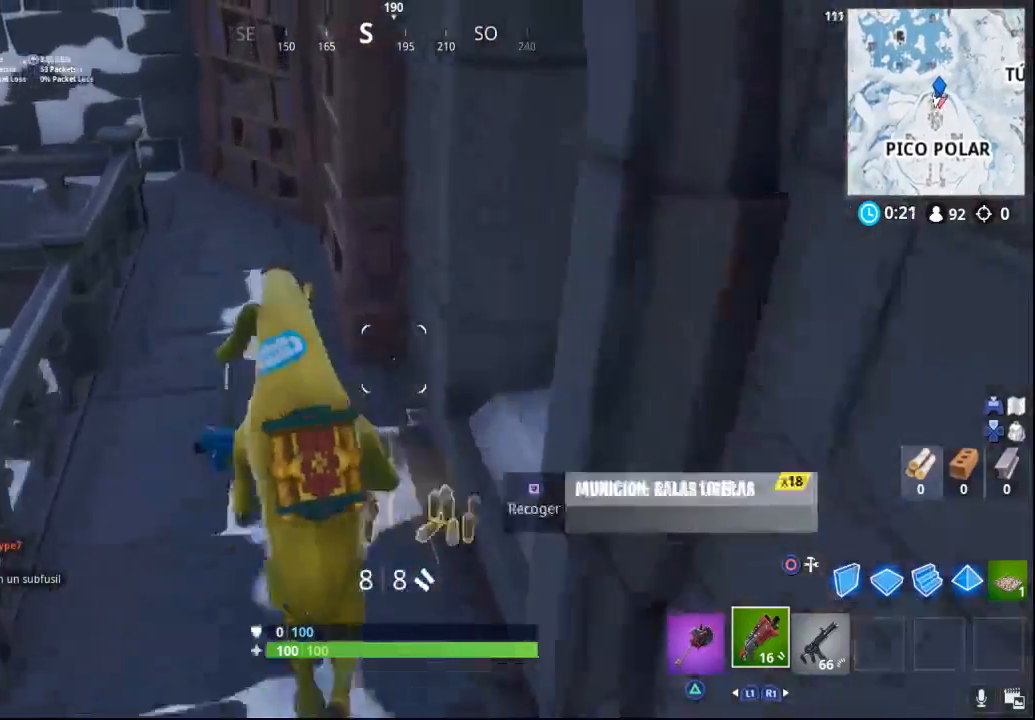
{"buttons": ["CROSS"], "left_stick": "up", "right_stick": "center", "events": [[33, "right_stick", "left"], [350, "right_stick", "center"], [467, "CROSS", "down"]]}
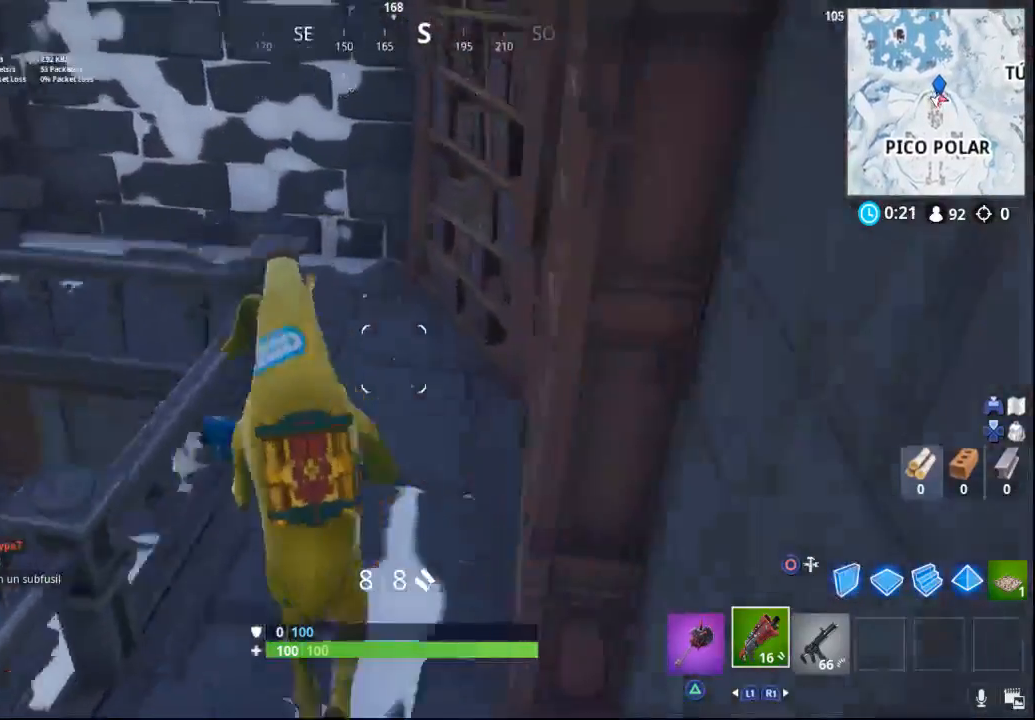
{"buttons": [], "left_stick": "up-left", "right_stick": "left", "events": [[50, "CROSS", "up"], [100, "left_stick", "up-left"], [183, "right_stick", "left"]]}
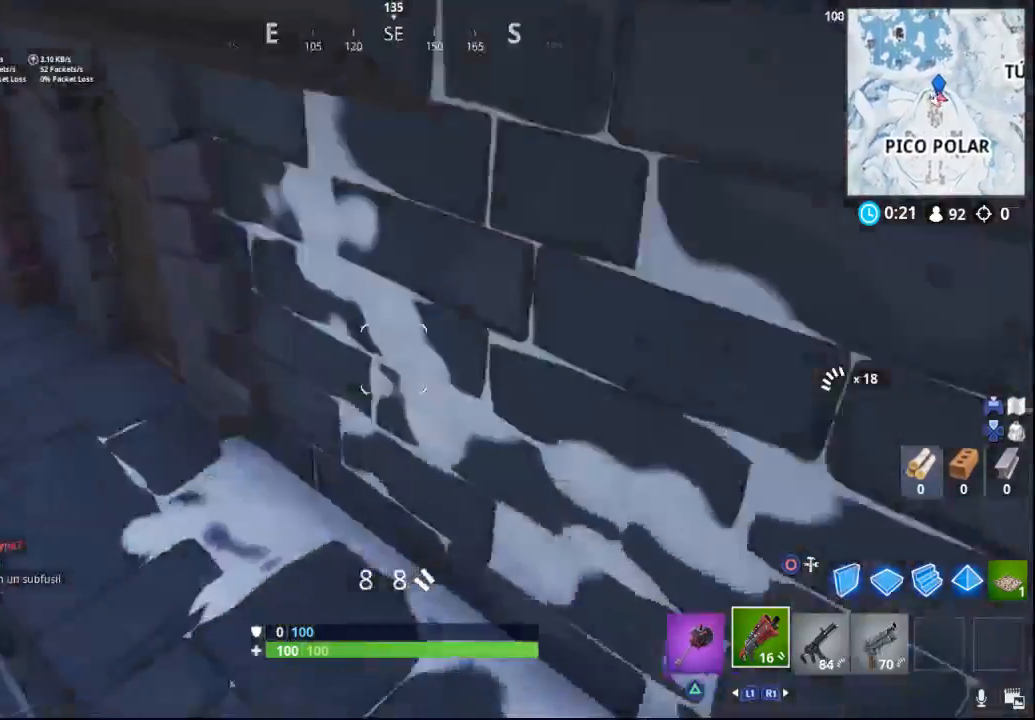
{"buttons": [], "left_stick": "up-left", "right_stick": "center", "events": [[50, "right_stick", "up-left"], [250, "right_stick", "center"]]}
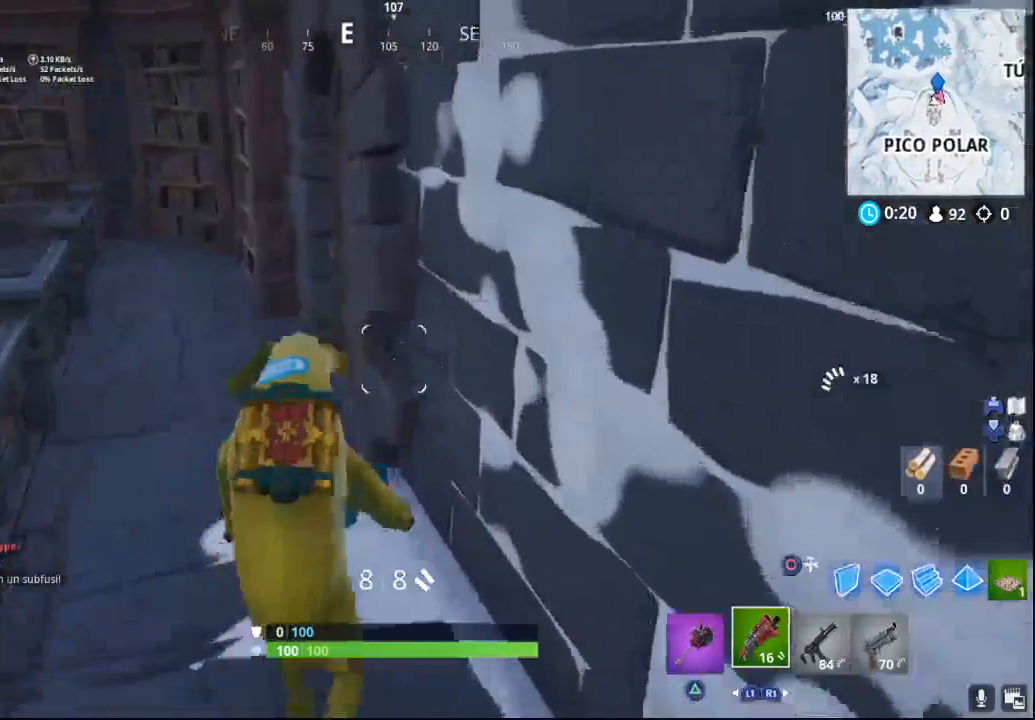
{"buttons": [], "left_stick": "up-left", "right_stick": "center", "events": [[67, "right_stick", "right"], [133, "right_stick", "up-right"], [350, "SQUARE", "down"], [350, "right_stick", "center"], [483, "SQUARE", "up"]]}